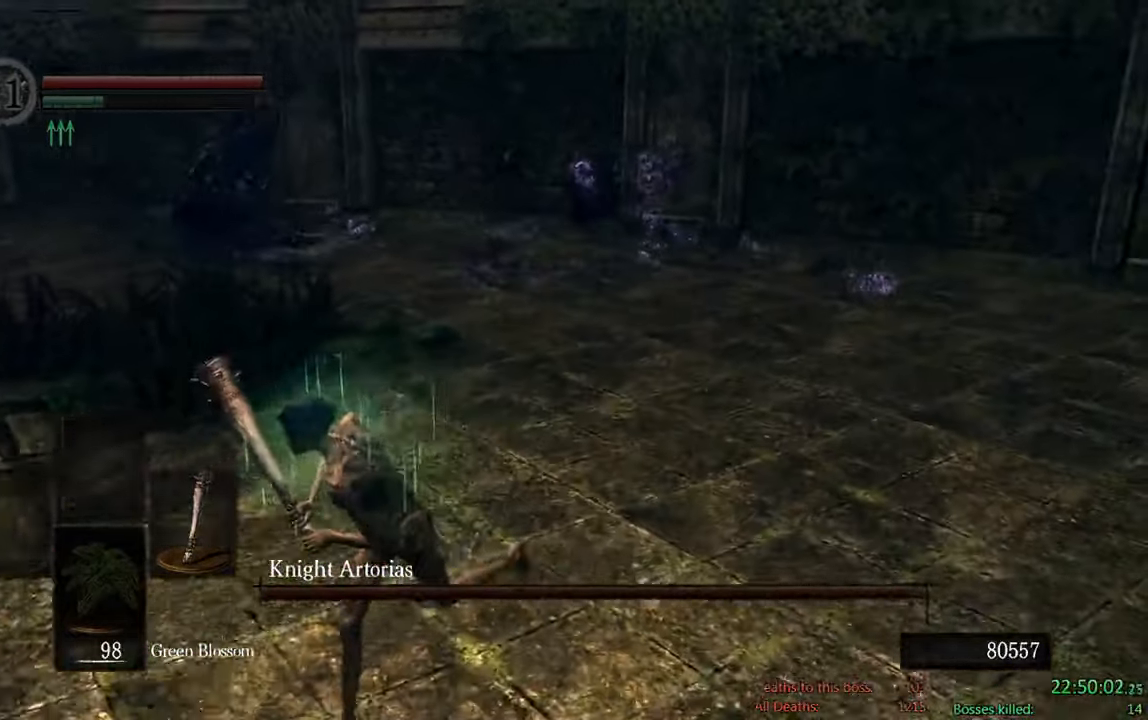
Gameplay with a controller (Xbox layout); each line is a JSON object with the inputs held at the frame after it. "events" lists button and stick changes between this image and that frame as [ms after this image, input, new state], when the widget could be followed in between.
{"buttons": ["B"], "left_stick": "down-left", "right_stick": "center", "events": [[100, "B", "up"], [316, "right_stick", "right"], [400, "right_stick", "center"], [500, "B", "down"]]}
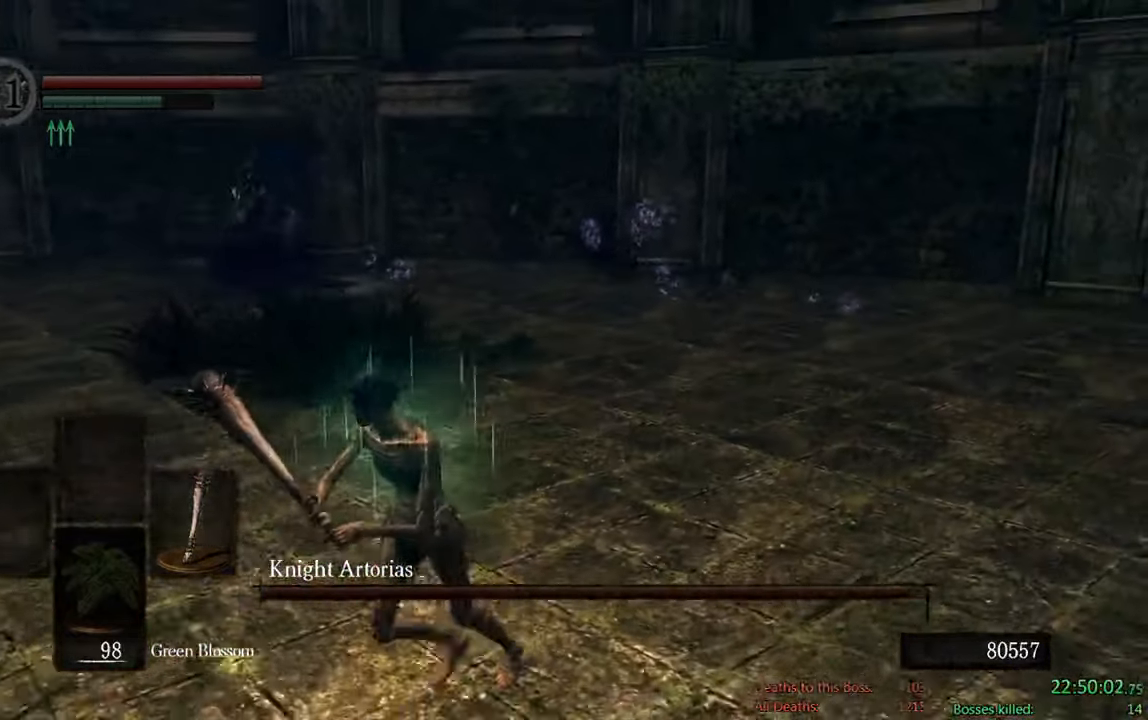
{"buttons": ["B"], "left_stick": "down-left", "right_stick": "center", "events": []}
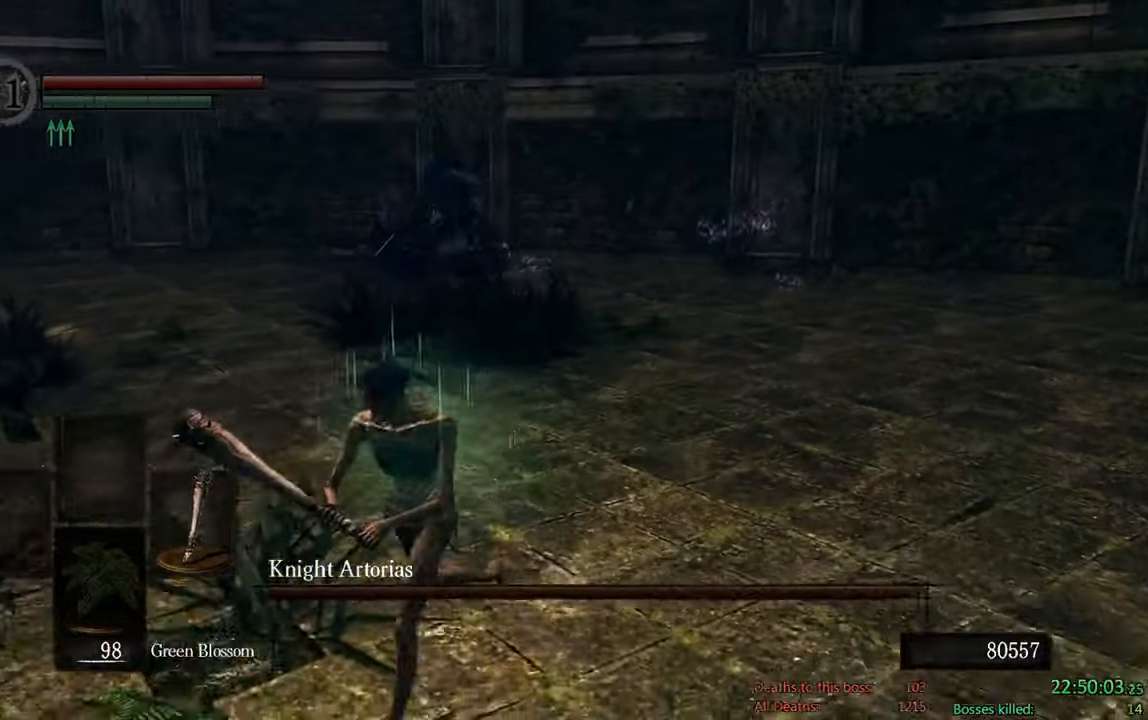
{"buttons": ["B"], "left_stick": "down", "right_stick": "center", "events": [[200, "right_stick", "right"], [350, "right_stick", "center"], [450, "left_stick", "down"]]}
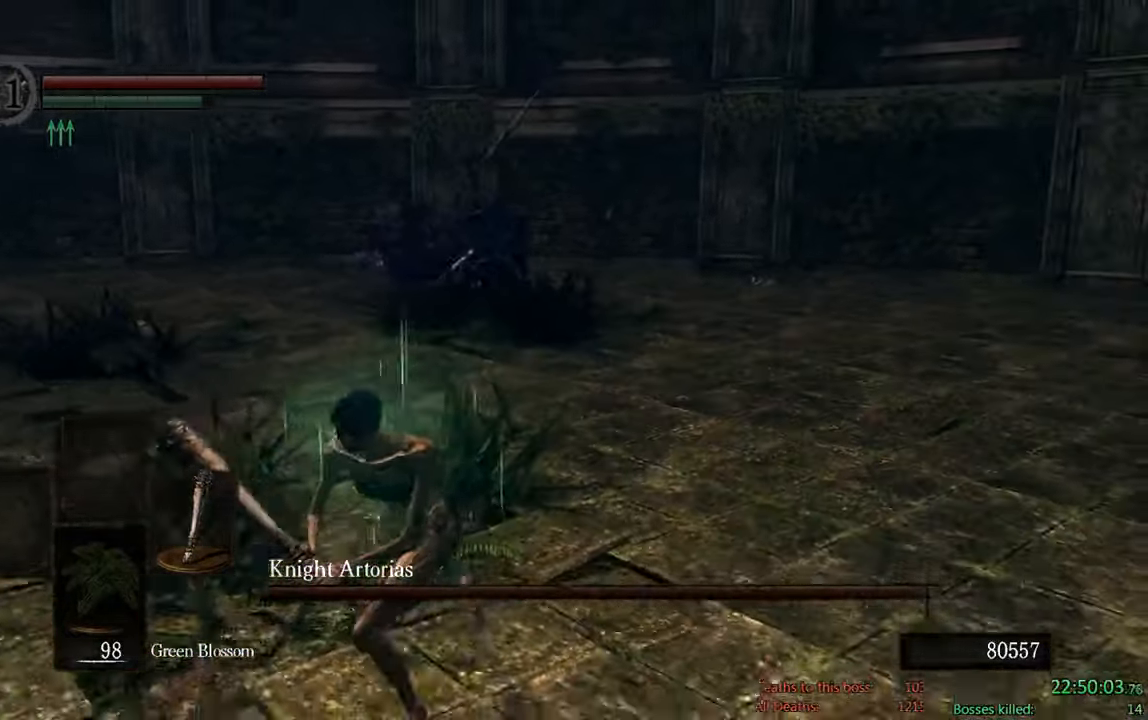
{"buttons": ["B"], "left_stick": "down", "right_stick": "center", "events": []}